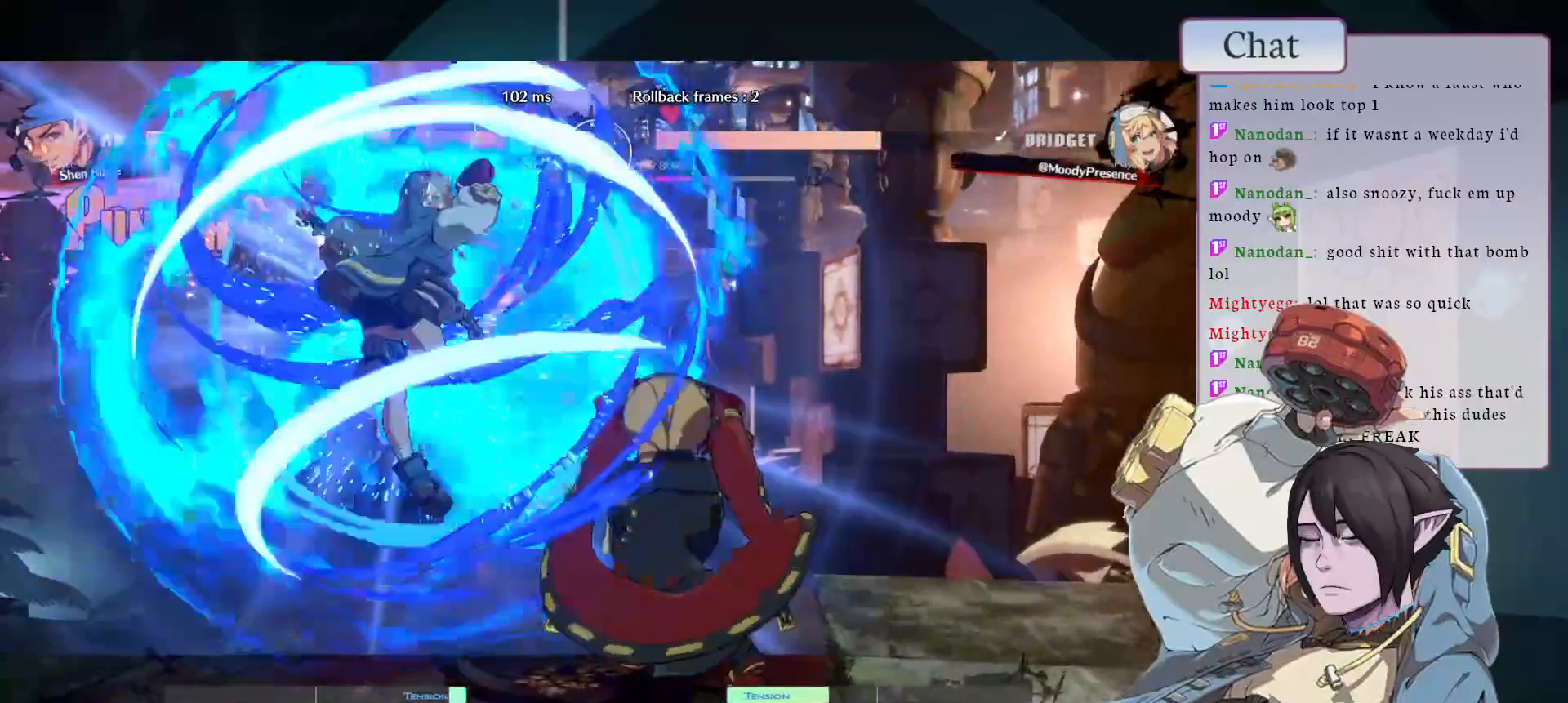
Gameplay with a controller (arcade stick); each line is a JSON object with the inputs held at the frame after it (dt_ms = milliseconds from this image to that frame). "events" lists button and stick changes between this image and that frame as [ms after this image, input, new state], when the widget could be followed in between. Not read: L3 R3.
{"dt_ms": 500, "buttons": [], "left_stick": "left", "events": []}
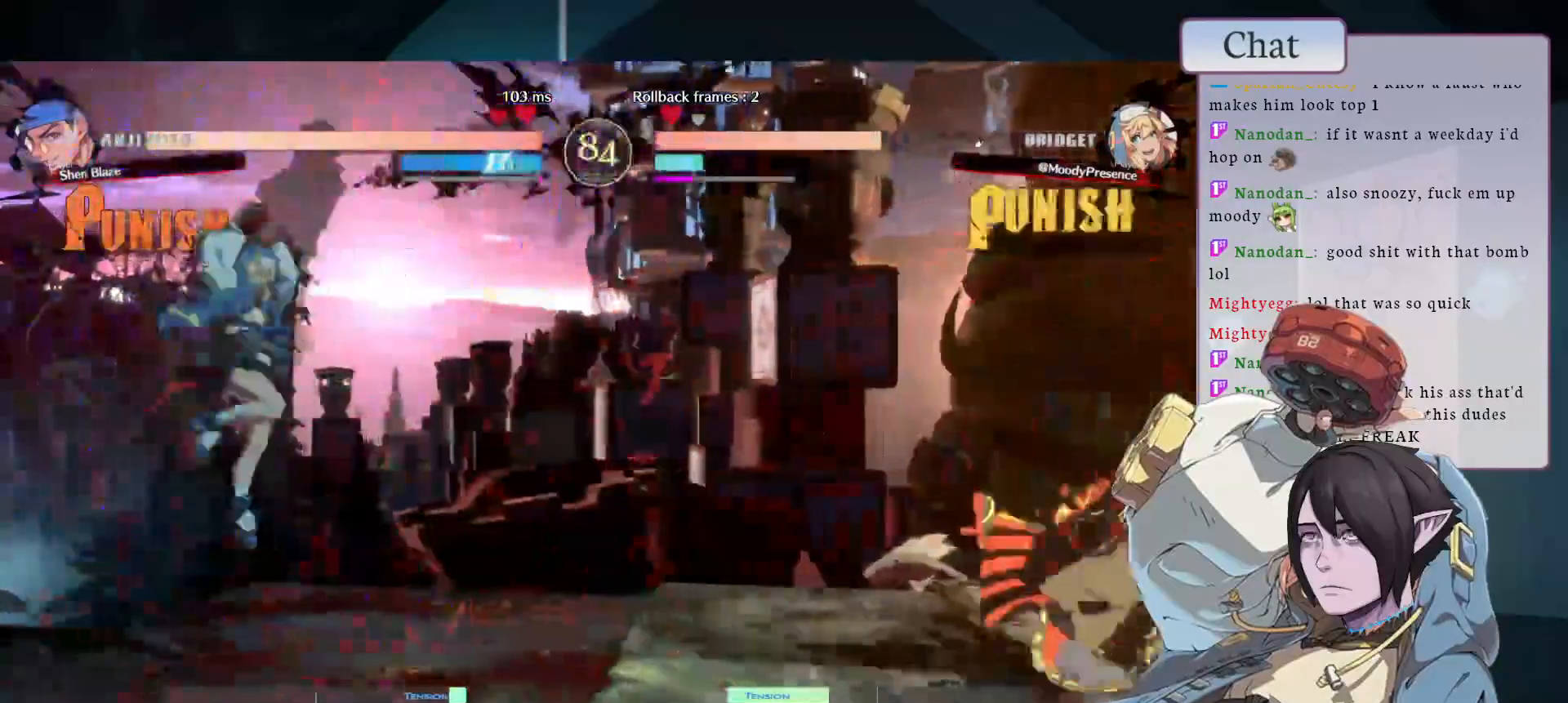
{"dt_ms": 500, "buttons": ["TRIANGLE"], "left_stick": "center"}
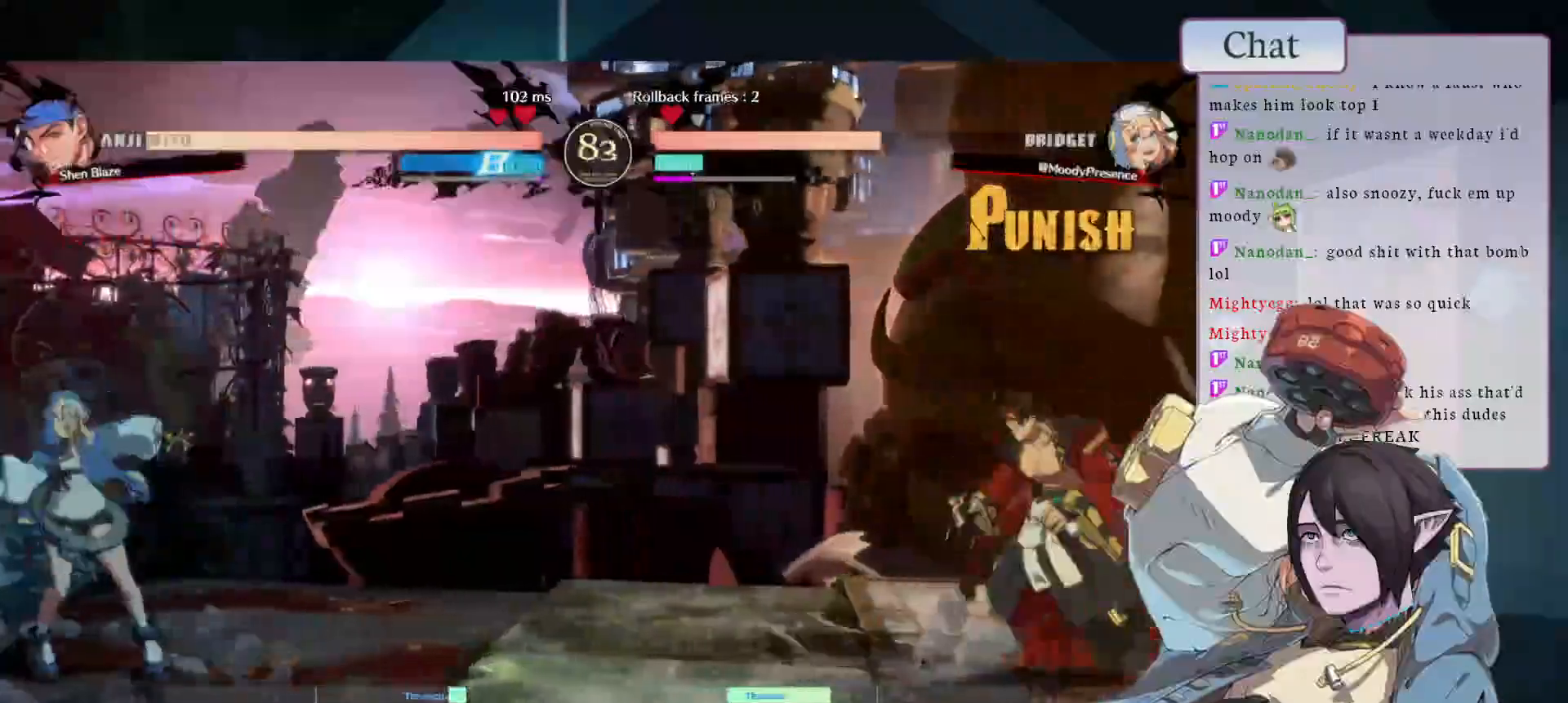
{"dt_ms": 500, "buttons": [], "left_stick": "down-right", "events": [[33, "TRIANGLE", "up"], [100, "left_stick", "left"], [500, "left_stick", "down-right"]]}
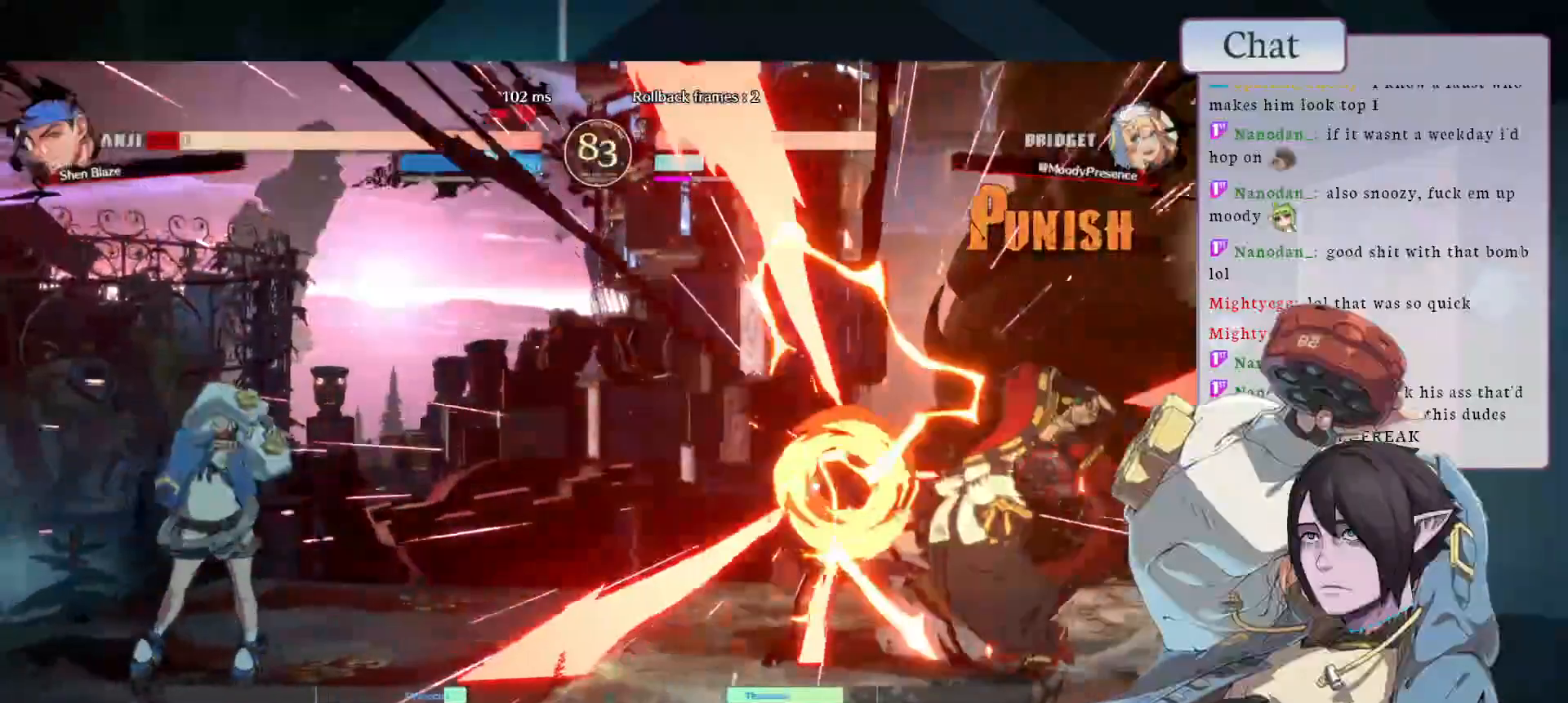
{"dt_ms": 500, "buttons": ["START"], "left_stick": "center", "events": [[100, "left_stick", "left"], [133, "SQUARE", "down"], [233, "SQUARE", "up"], [250, "left_stick", "center"], [500, "START", "down"]]}
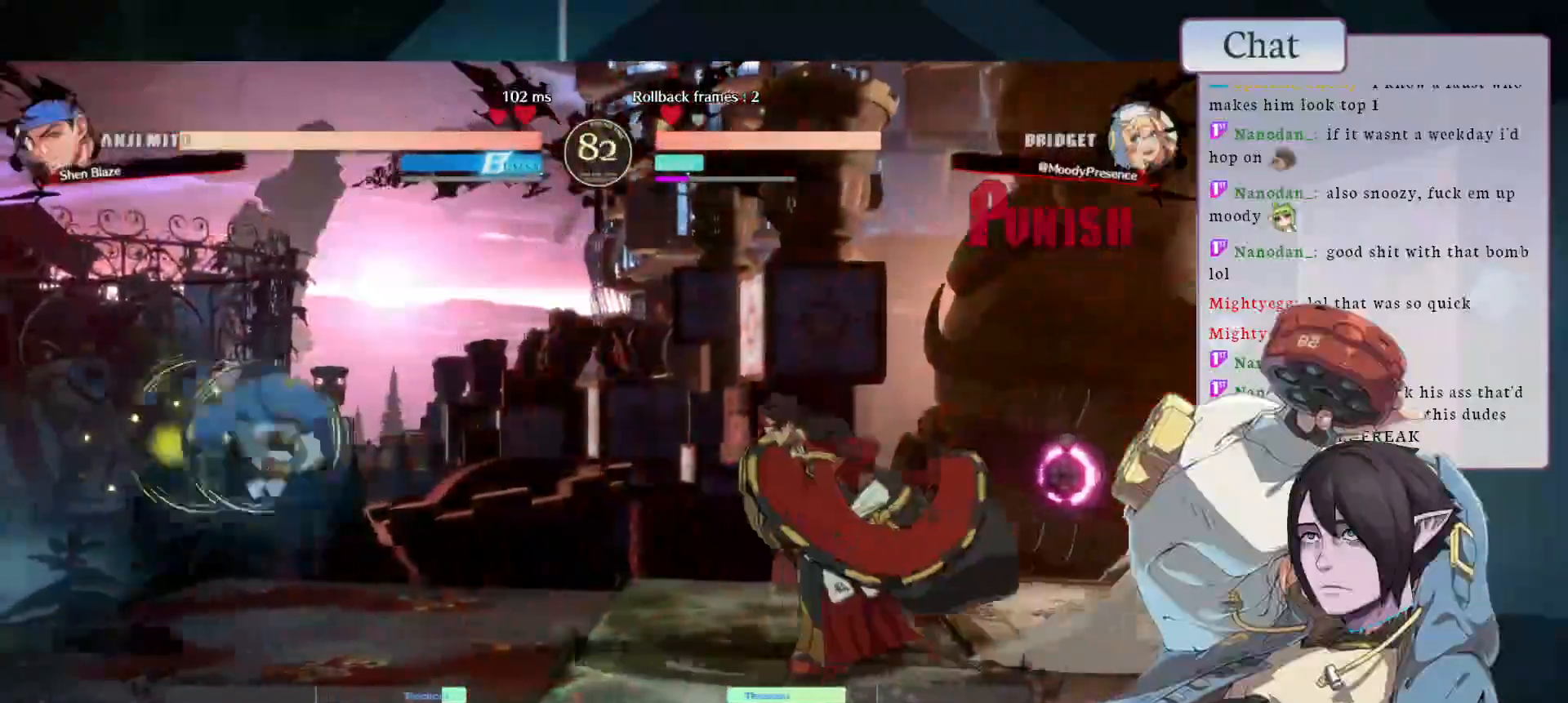
{"dt_ms": 500, "buttons": ["CROSS"], "left_stick": "center"}
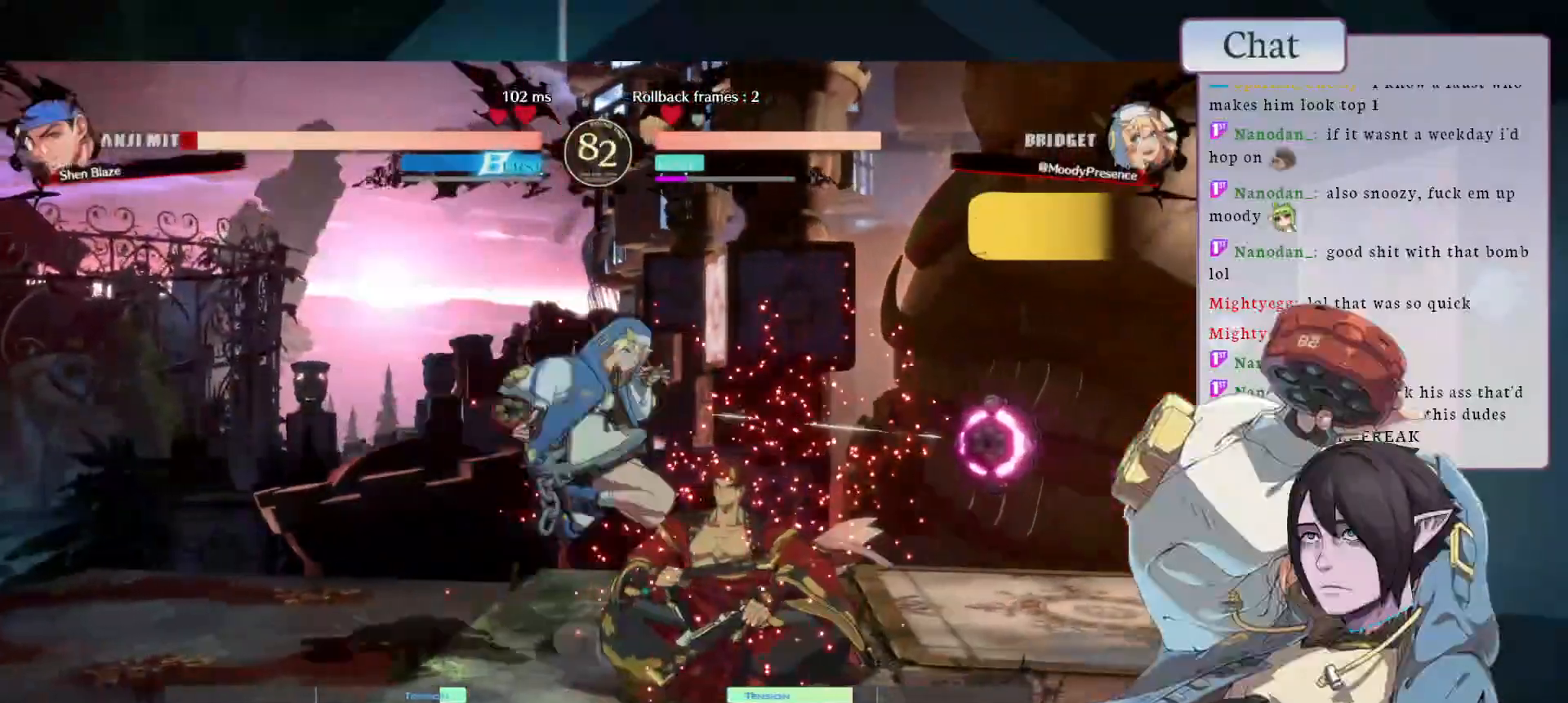
{"dt_ms": 500, "buttons": ["TRIANGLE"], "left_stick": "center", "events": [[50, "CROSS", "up"], [117, "CROSS", "down"], [167, "CROSS", "up"], [300, "TRIANGLE", "down"], [400, "TRIANGLE", "up"], [450, "TRIANGLE", "down"]]}
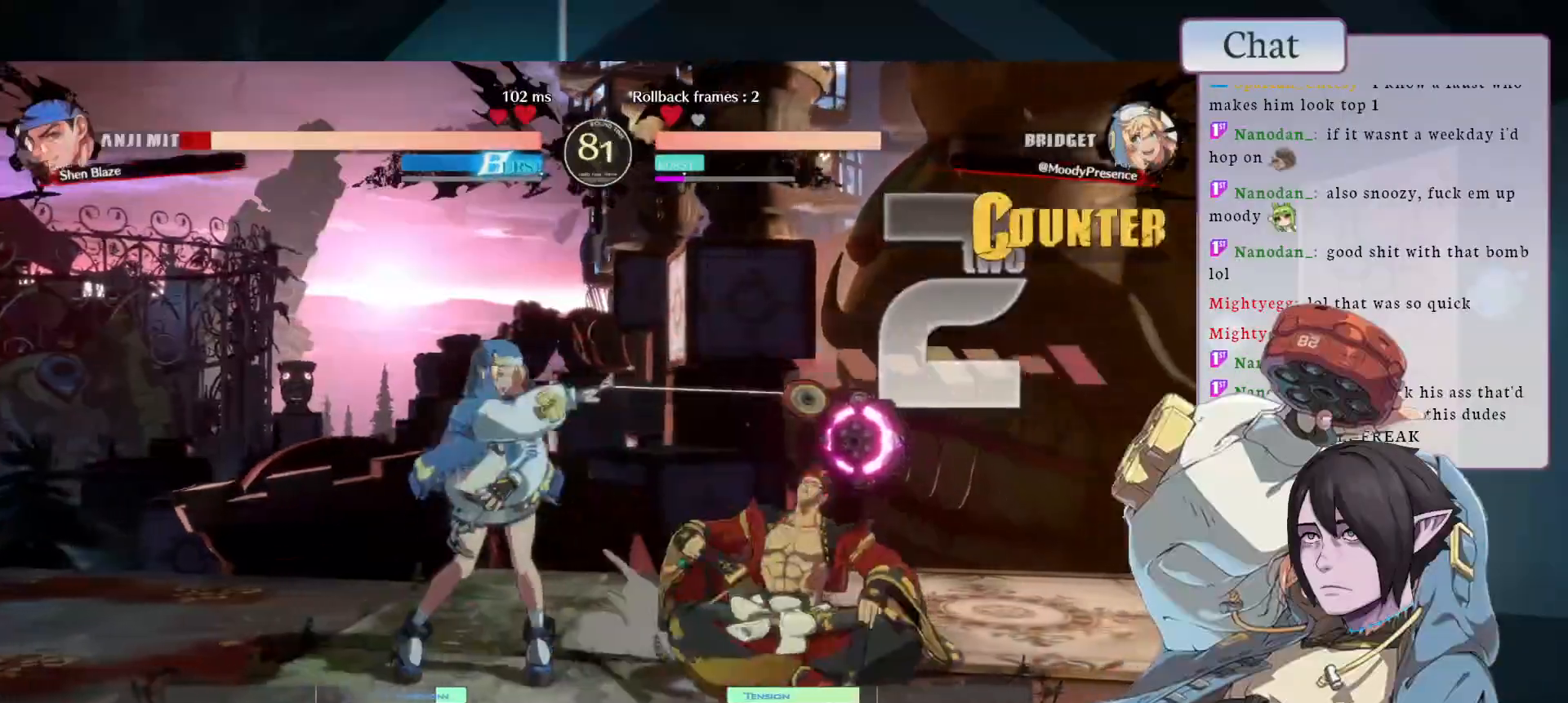
{"dt_ms": 500, "buttons": [], "left_stick": "right", "events": [[17, "TRIANGLE", "up"], [67, "TRIANGLE", "down"], [117, "left_stick", "right"], [133, "TRIANGLE", "up"], [183, "TRIANGLE", "down"], [217, "TRIANGLE", "up"], [317, "R1", "down"], [467, "R1", "up"]]}
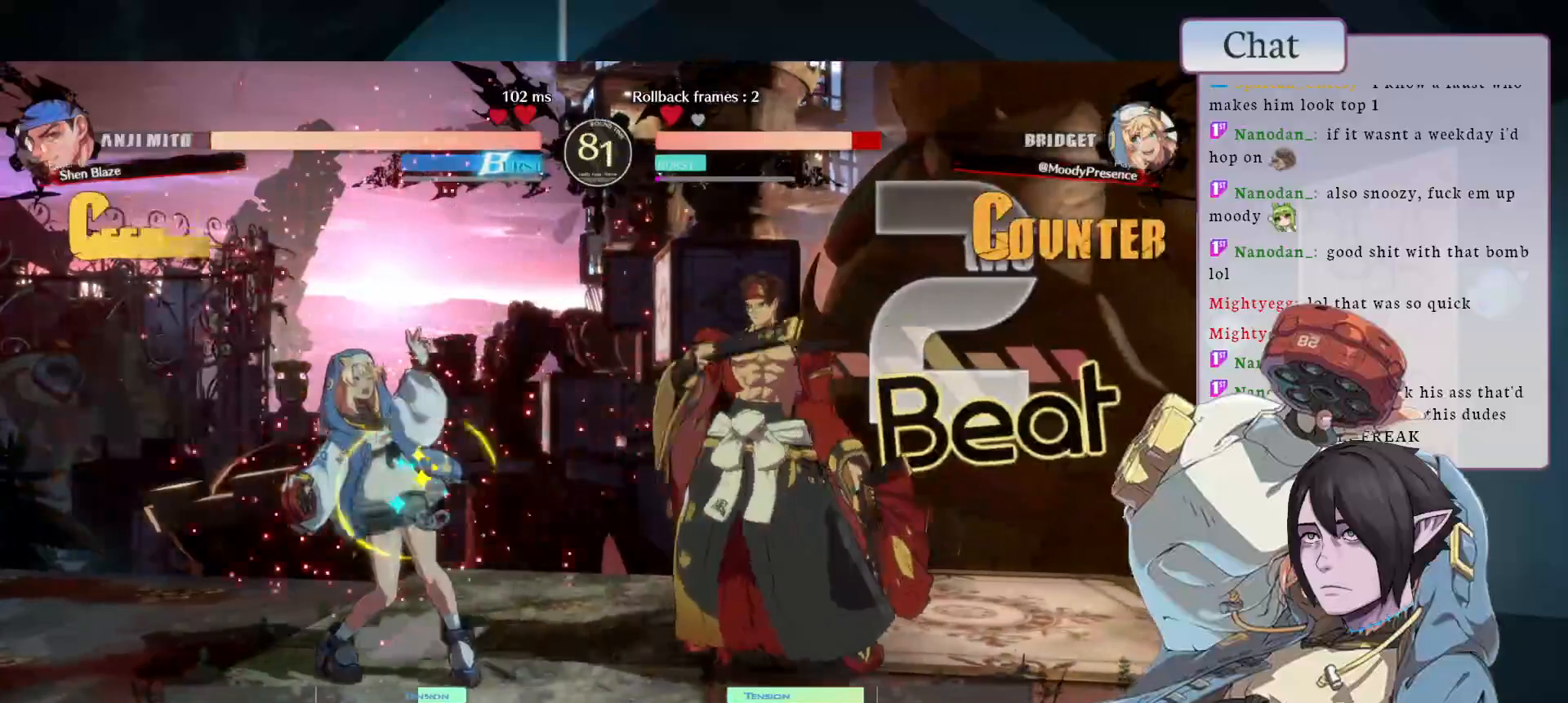
{"dt_ms": 500, "buttons": [], "left_stick": "down-left", "events": [[17, "R1", "down"], [117, "R1", "up"], [200, "left_stick", "down-left"]]}
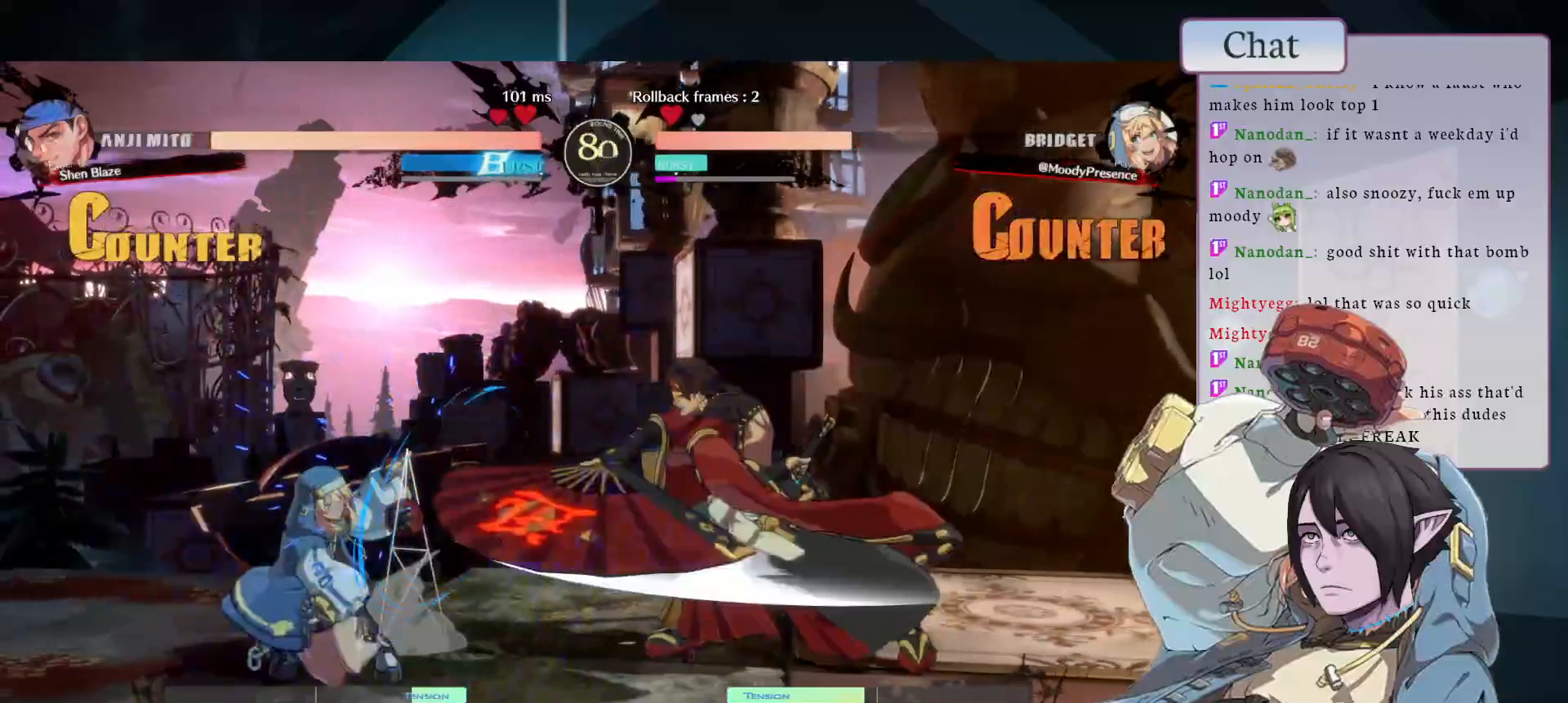
{"dt_ms": 500, "buttons": ["CIRCLE"], "left_stick": "left", "events": [[267, "left_stick", "left"], [383, "CIRCLE", "down"]]}
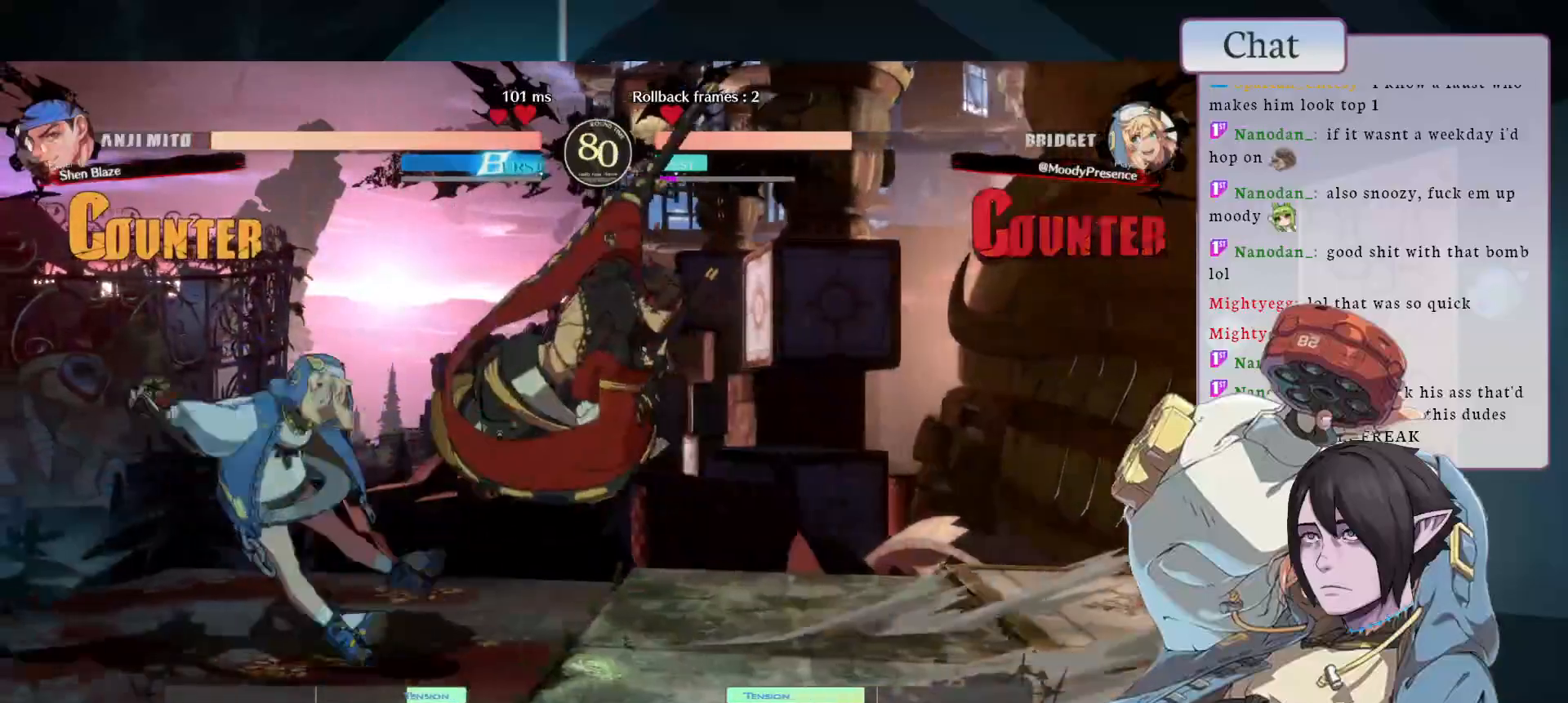
{"dt_ms": 500, "buttons": [], "left_stick": "left", "events": [[83, "CIRCLE", "up"], [317, "TRIANGLE", "down"], [500, "TRIANGLE", "up"]]}
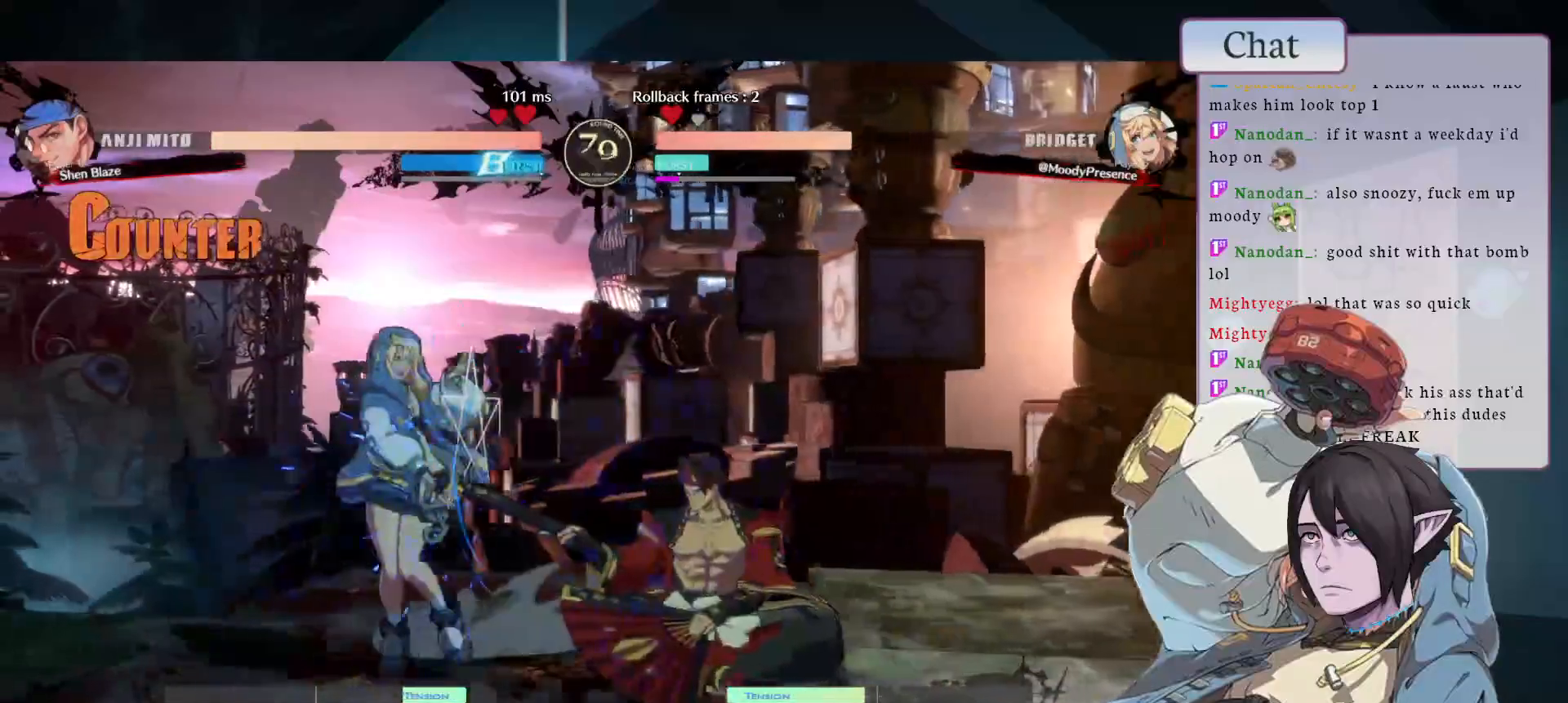
{"dt_ms": 500, "buttons": [], "left_stick": "down-left", "events": [[83, "R1", "down"], [283, "R1", "up"], [300, "left_stick", "down-left"]]}
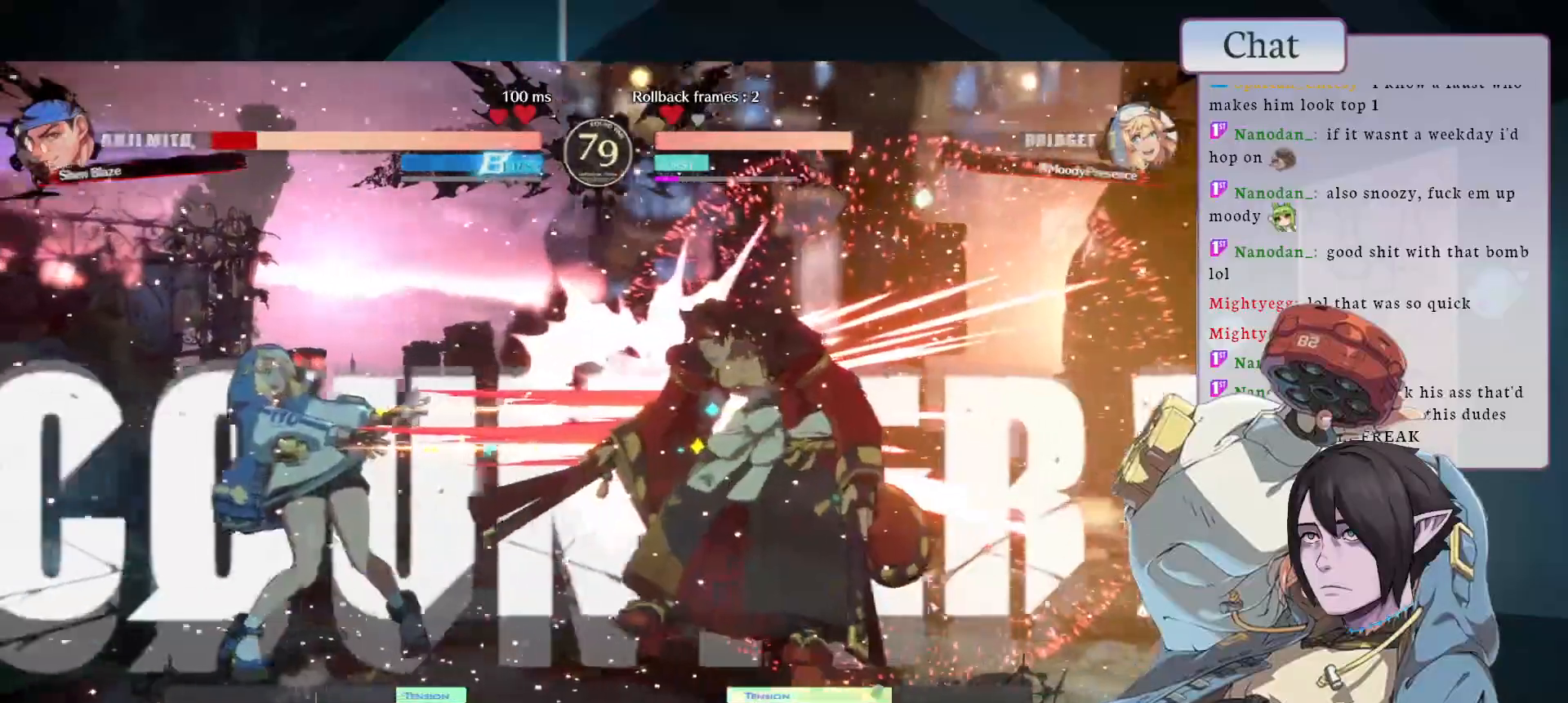
{"dt_ms": 500, "buttons": ["TRIANGLE"], "left_stick": "right", "events": [[417, "TRIANGLE", "down"], [417, "left_stick", "right"]]}
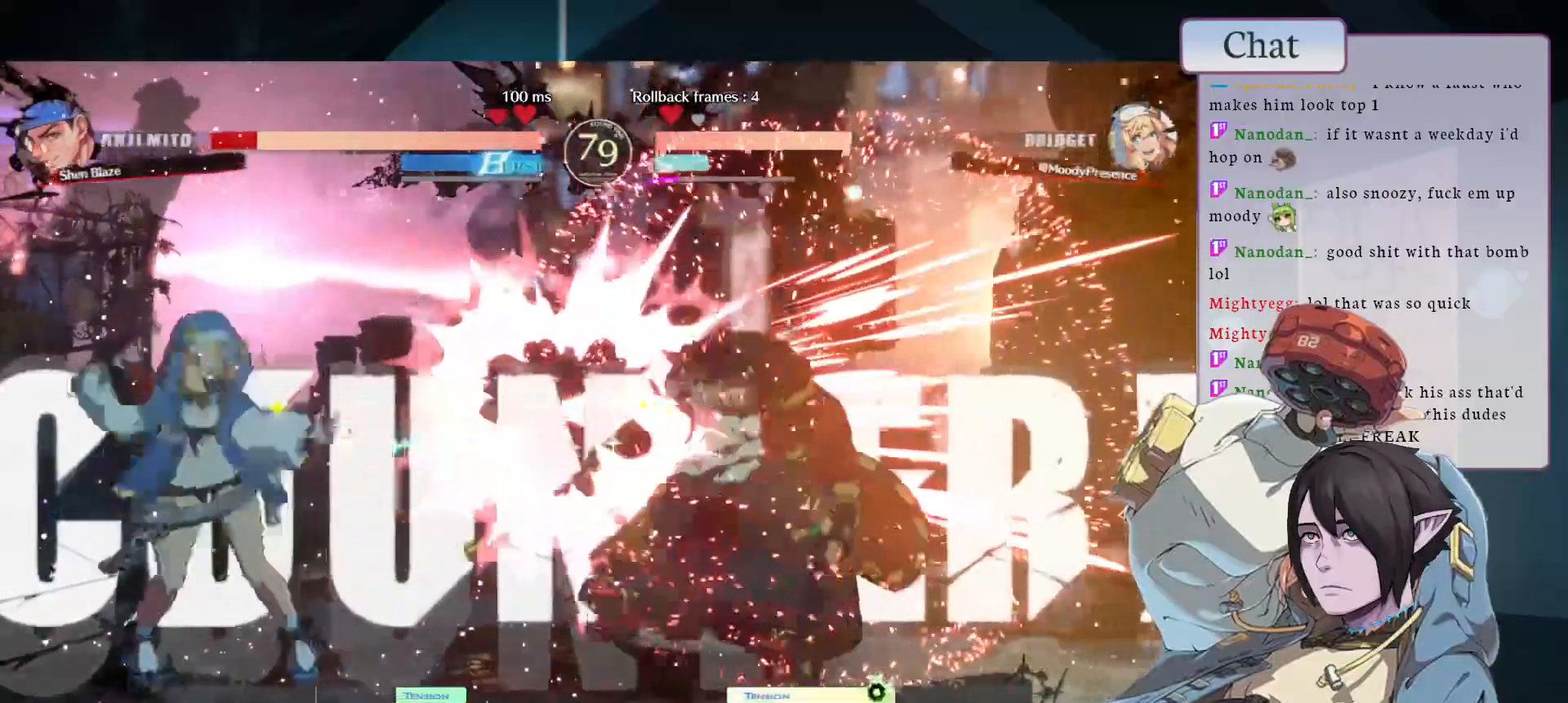
{"dt_ms": 500, "buttons": [], "left_stick": "center", "events": [[117, "TRIANGLE", "up"], [117, "left_stick", "center"], [167, "left_stick", "left"], [450, "left_stick", "center"]]}
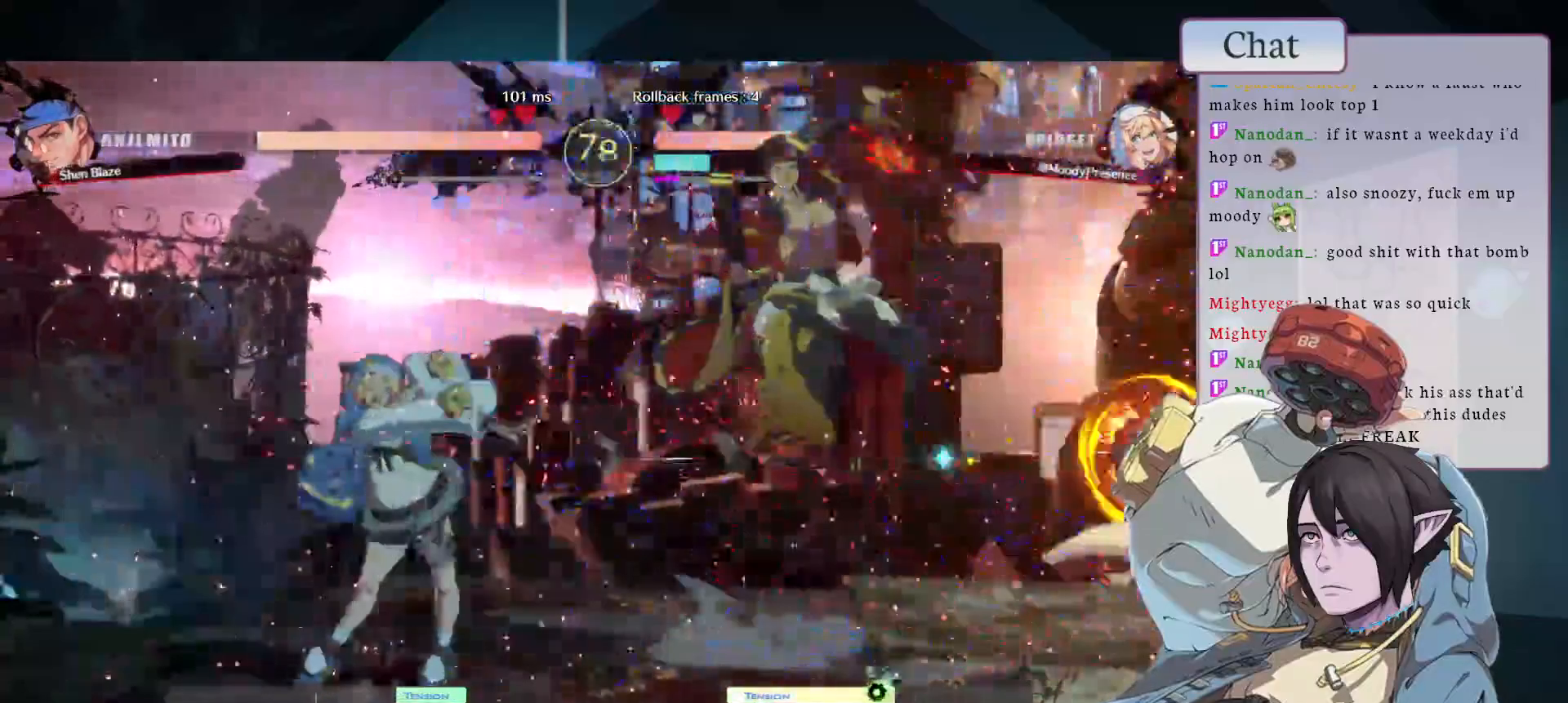
{"dt_ms": 500, "buttons": ["CIRCLE"], "left_stick": "right"}
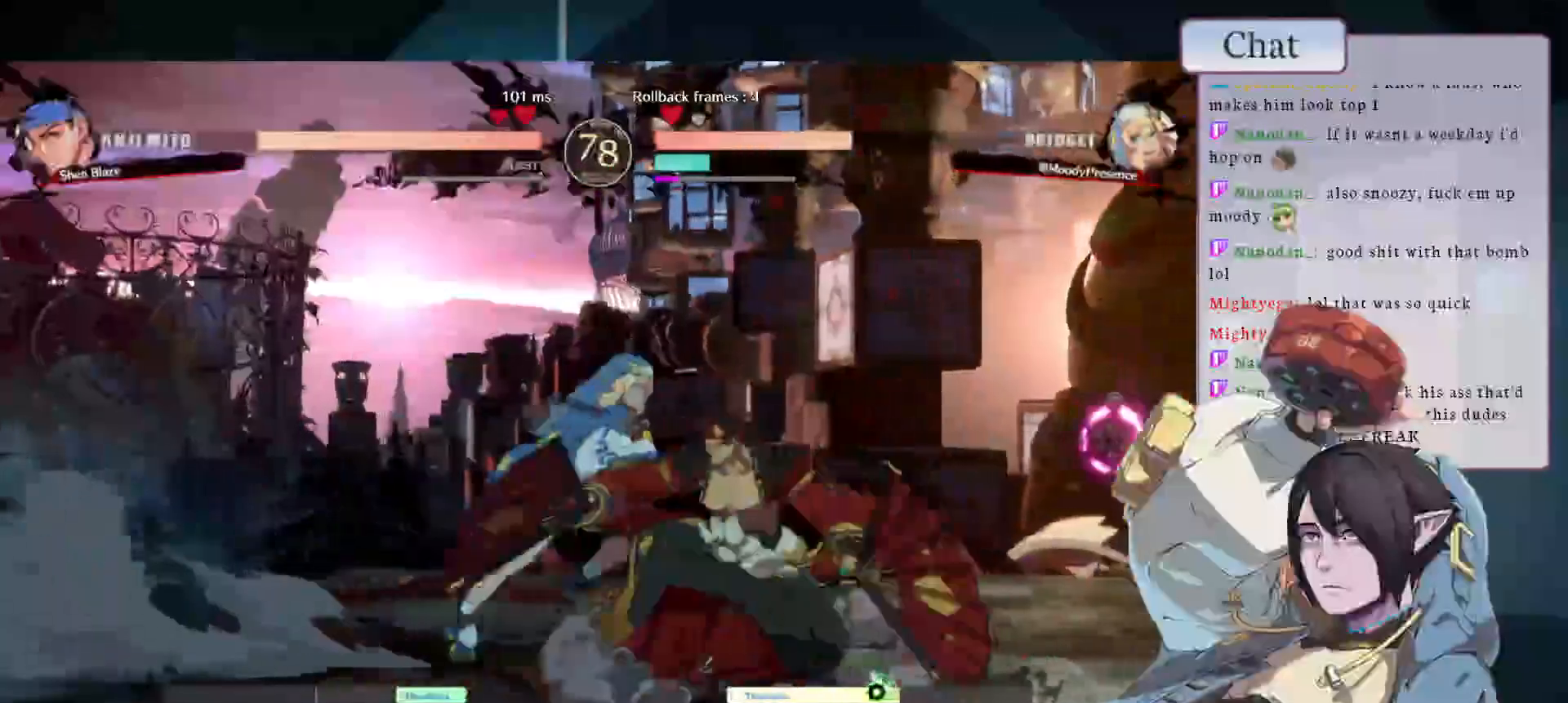
{"dt_ms": 500, "buttons": ["CROSS"], "left_stick": "center"}
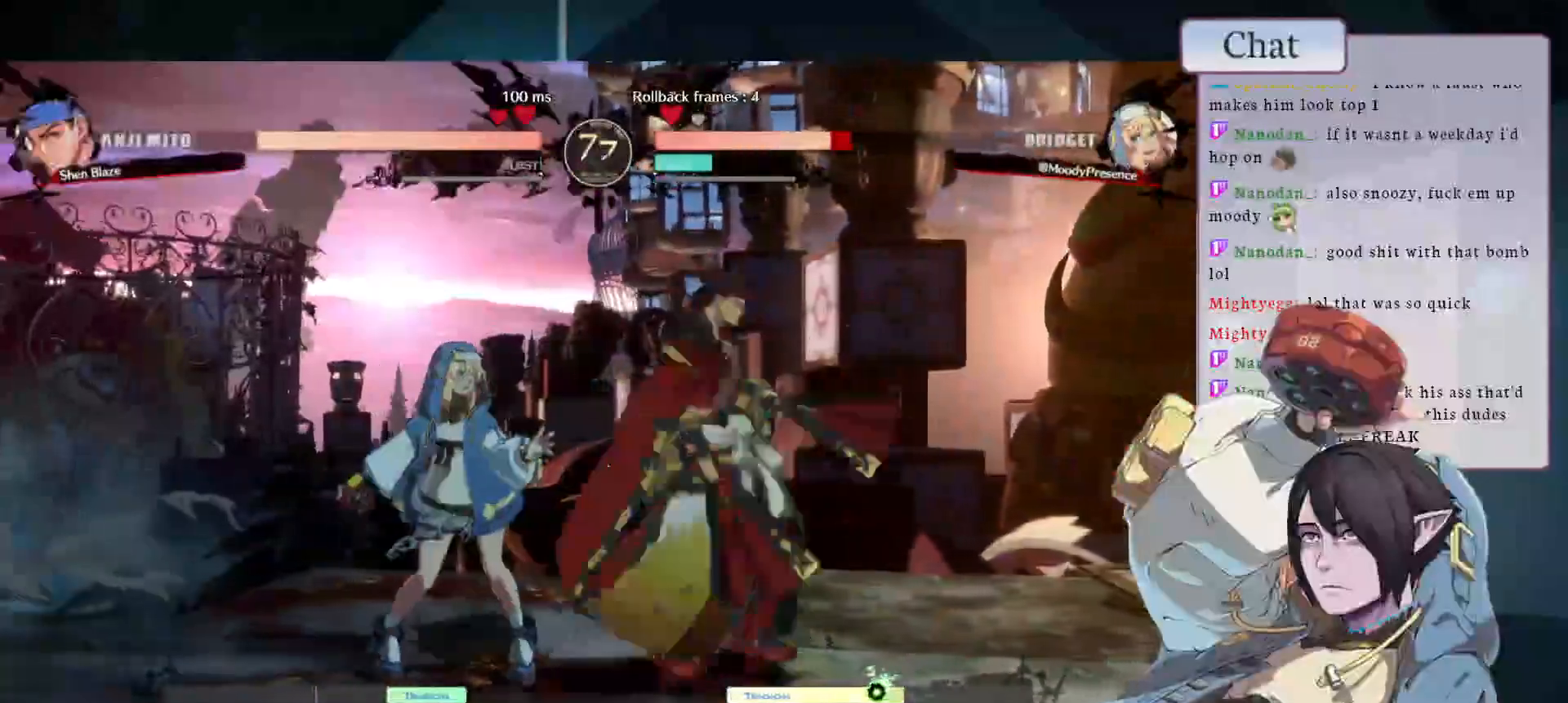
{"dt_ms": 1000, "buttons": [], "left_stick": "down-left"}
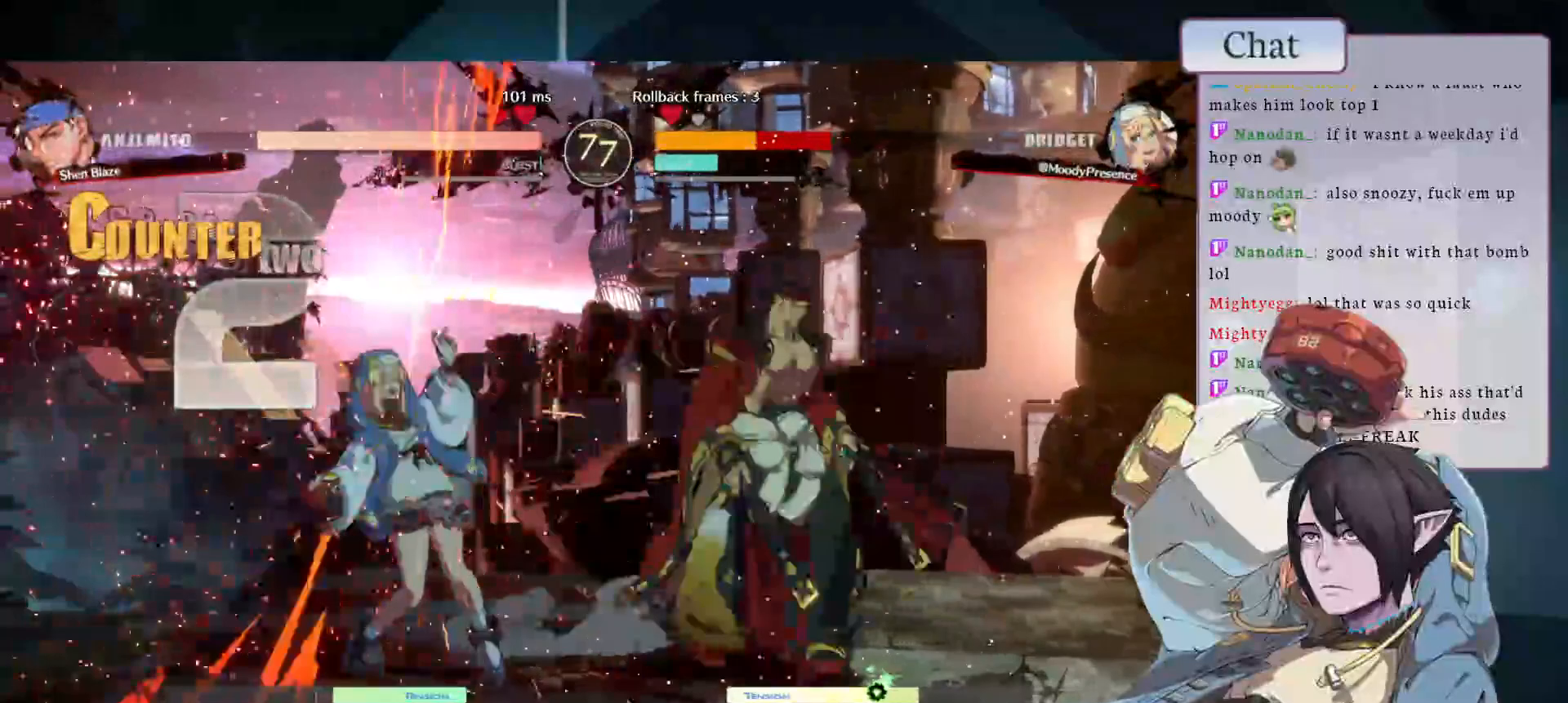
{"dt_ms": 500, "buttons": [], "left_stick": "down-left", "events": []}
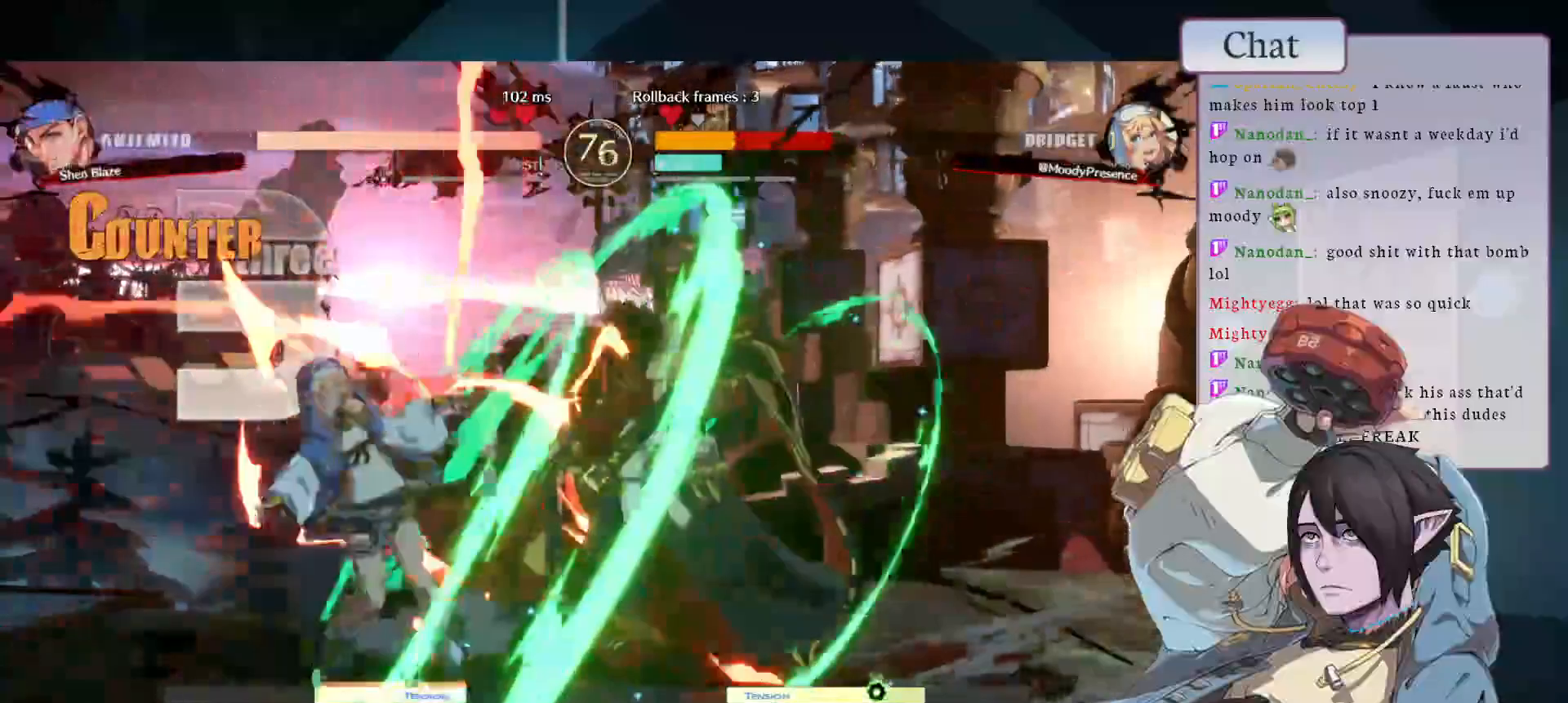
{"dt_ms": 500, "buttons": [], "left_stick": "down-left", "events": [[350, "CROSS", "down"], [467, "CROSS", "up"]]}
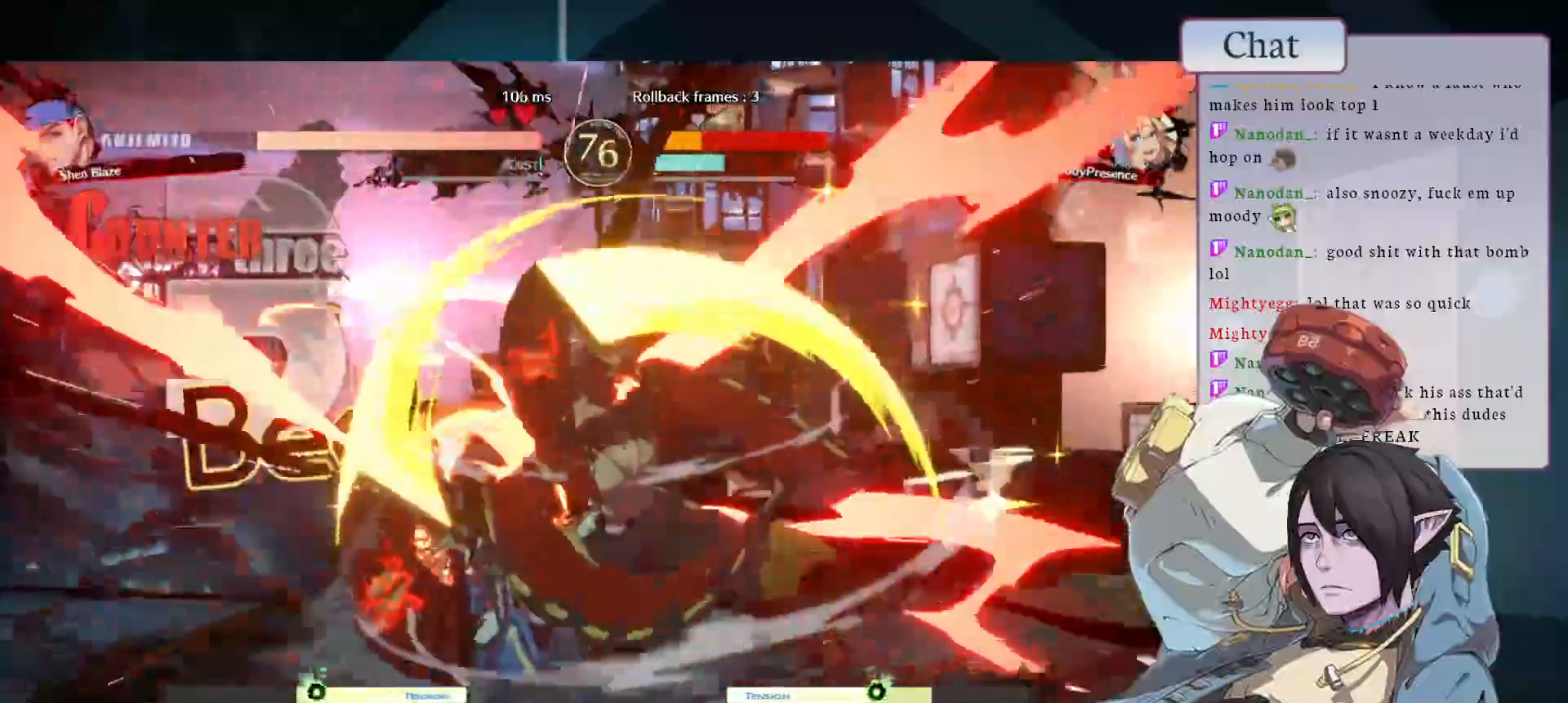
{"dt_ms": 500, "buttons": [], "left_stick": "down-left", "events": [[367, "CROSS", "down"], [467, "CROSS", "up"]]}
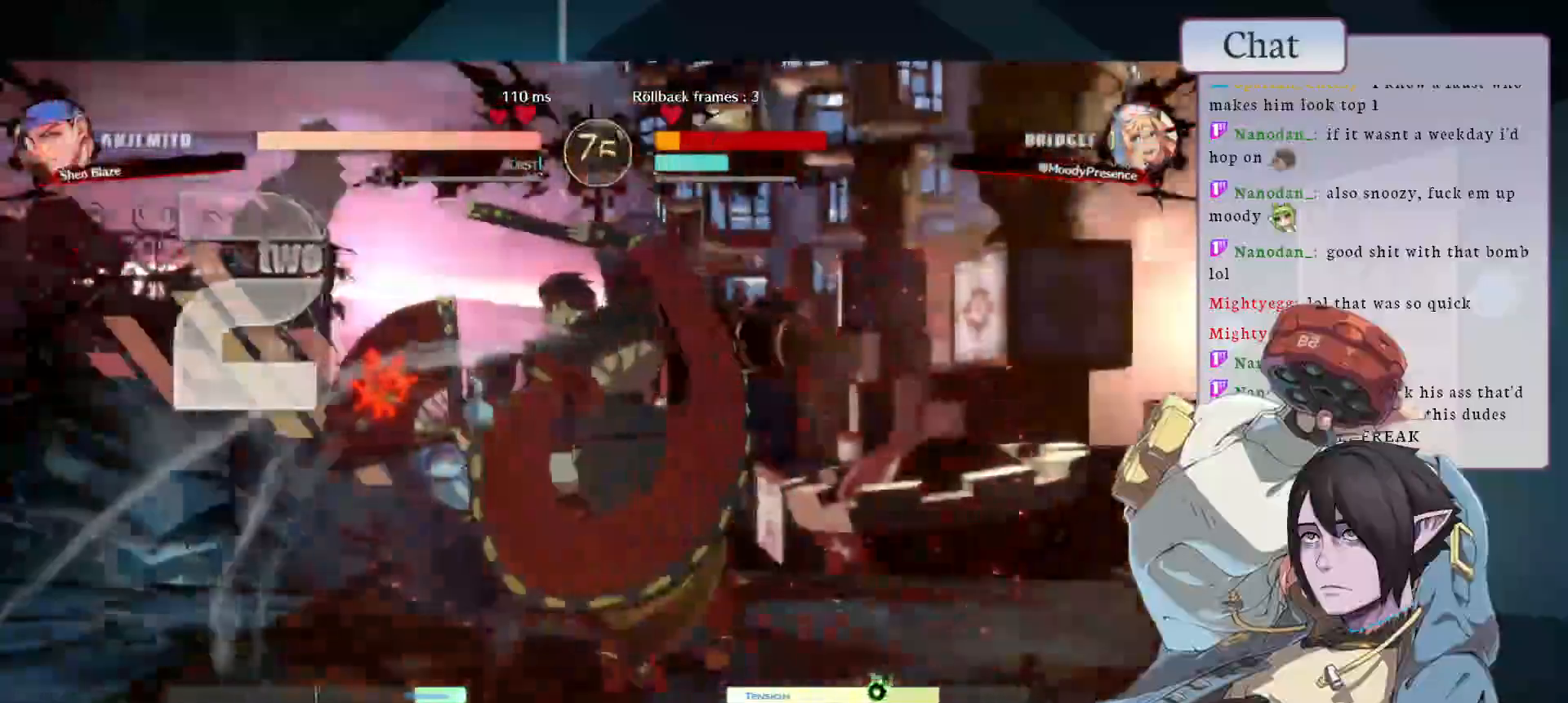
{"dt_ms": 500, "buttons": [], "left_stick": "down-left", "events": [[150, "CROSS", "down"], [283, "CROSS", "up"], [383, "CROSS", "down"], [483, "CROSS", "up"]]}
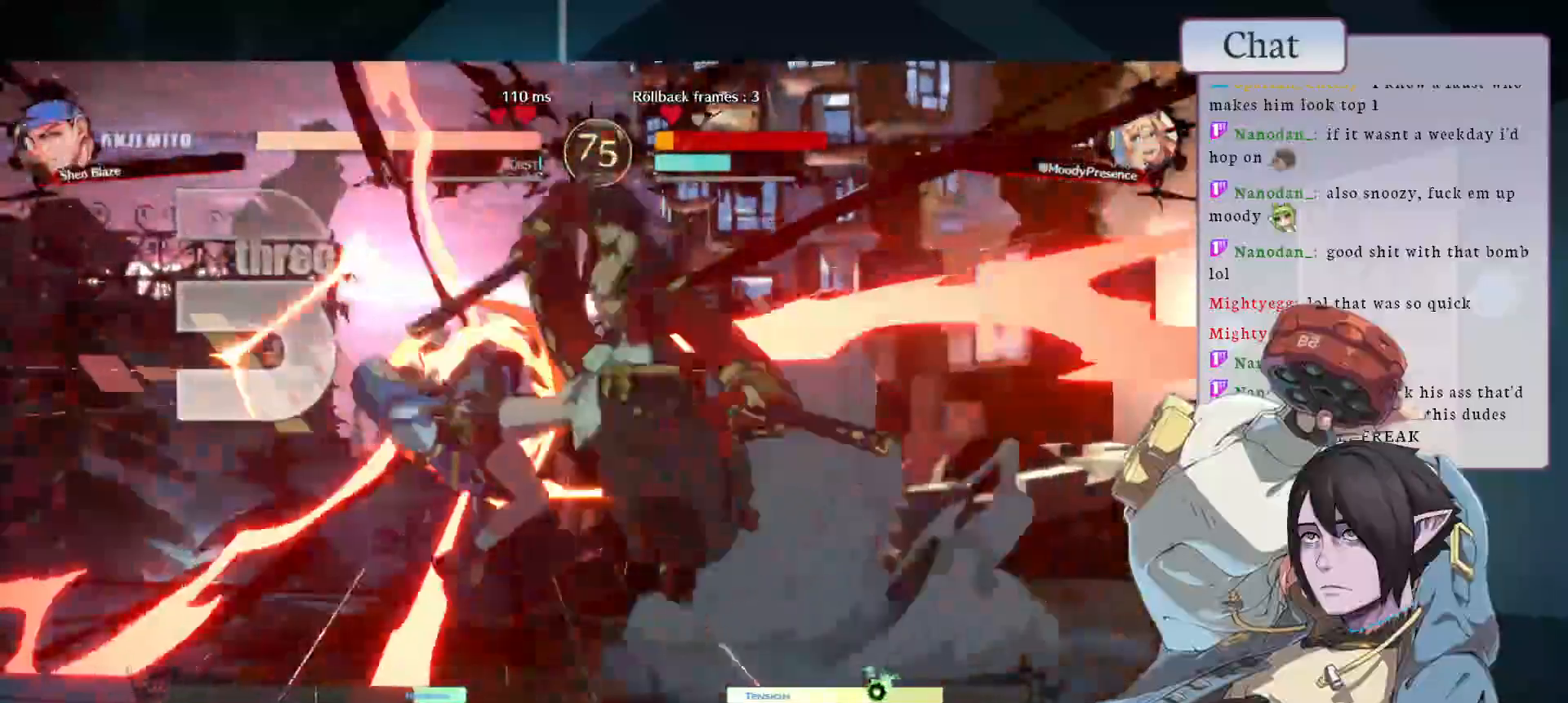
{"dt_ms": 500, "buttons": [], "left_stick": "down-left"}
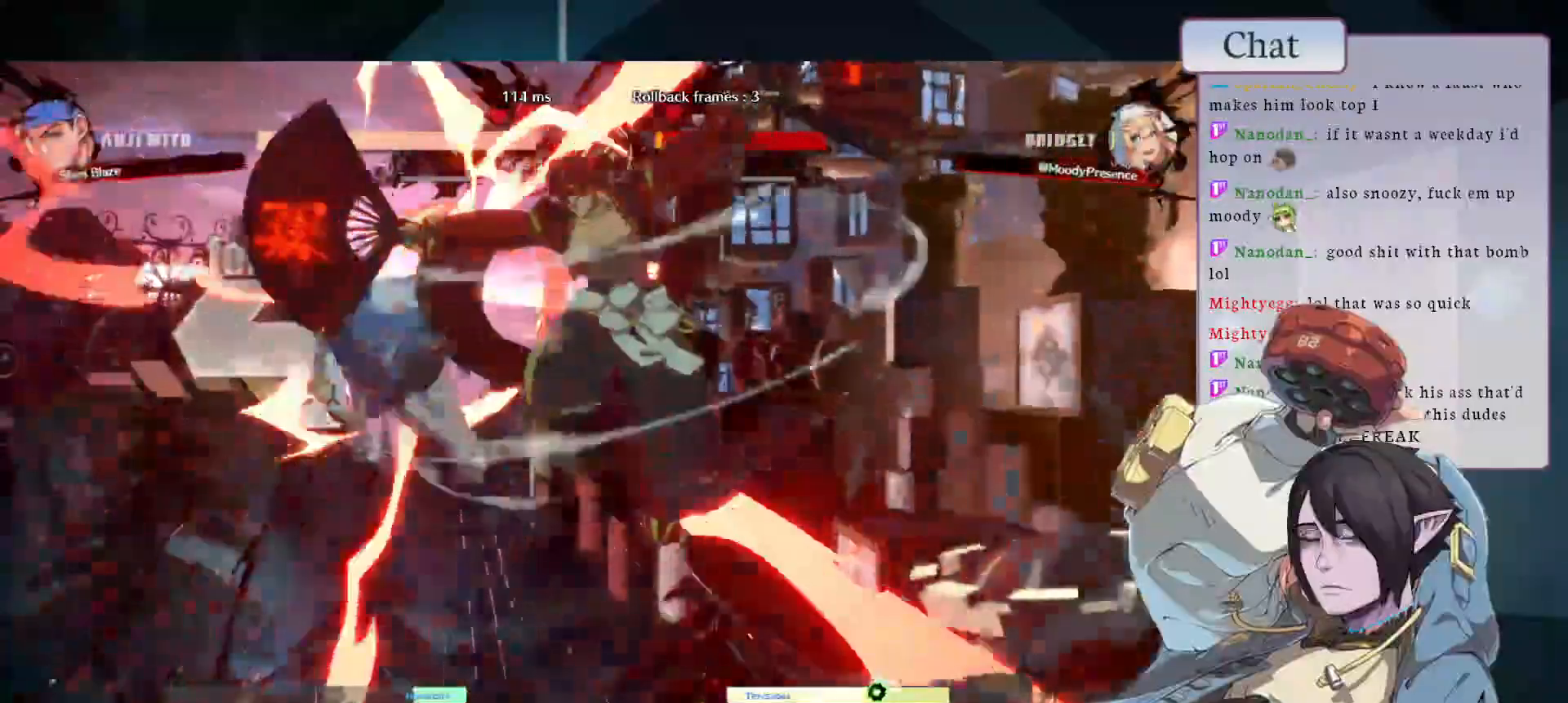
{"dt_ms": 500, "buttons": [], "left_stick": "down-left"}
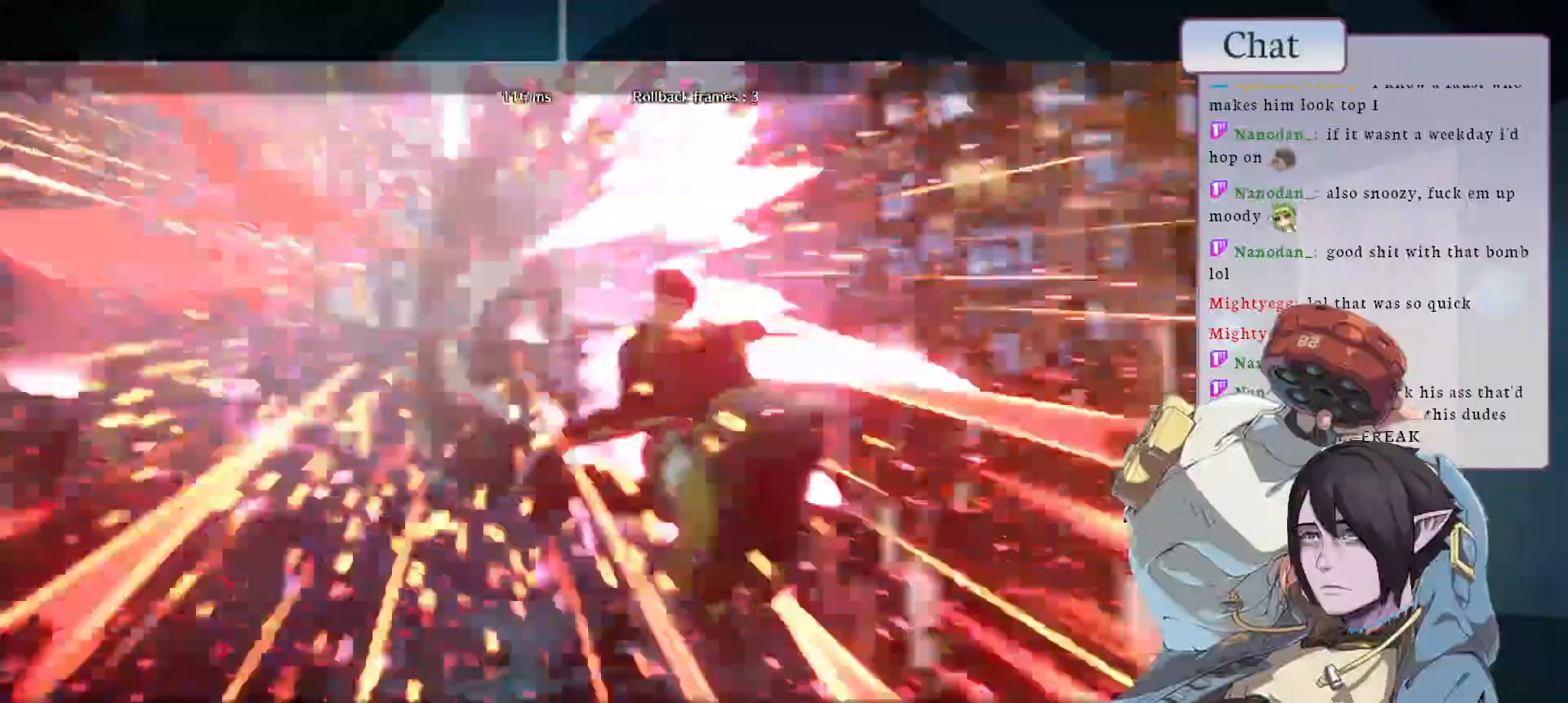
{"dt_ms": 500, "buttons": [], "left_stick": "center", "events": [[383, "left_stick", "center"]]}
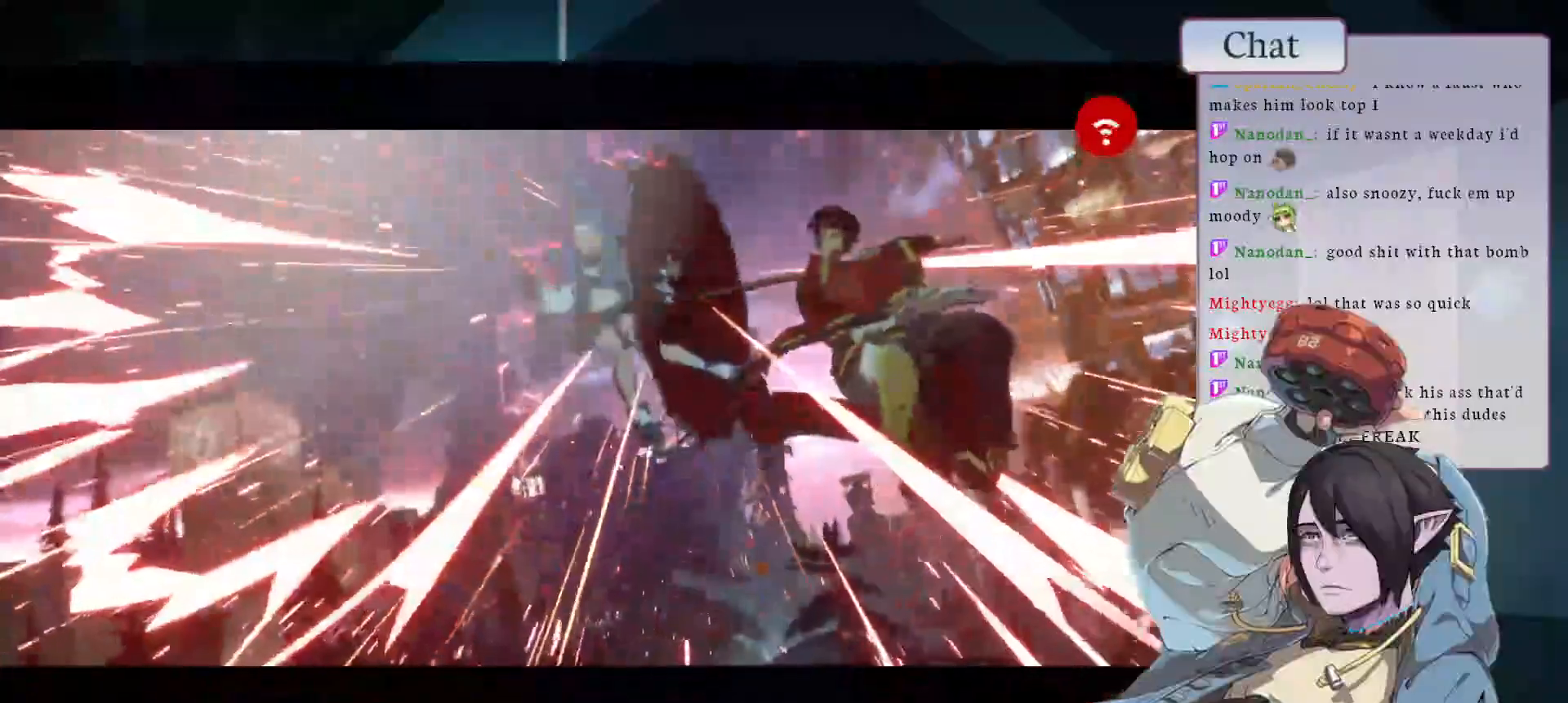
{"dt_ms": 500, "buttons": [], "left_stick": "center", "events": []}
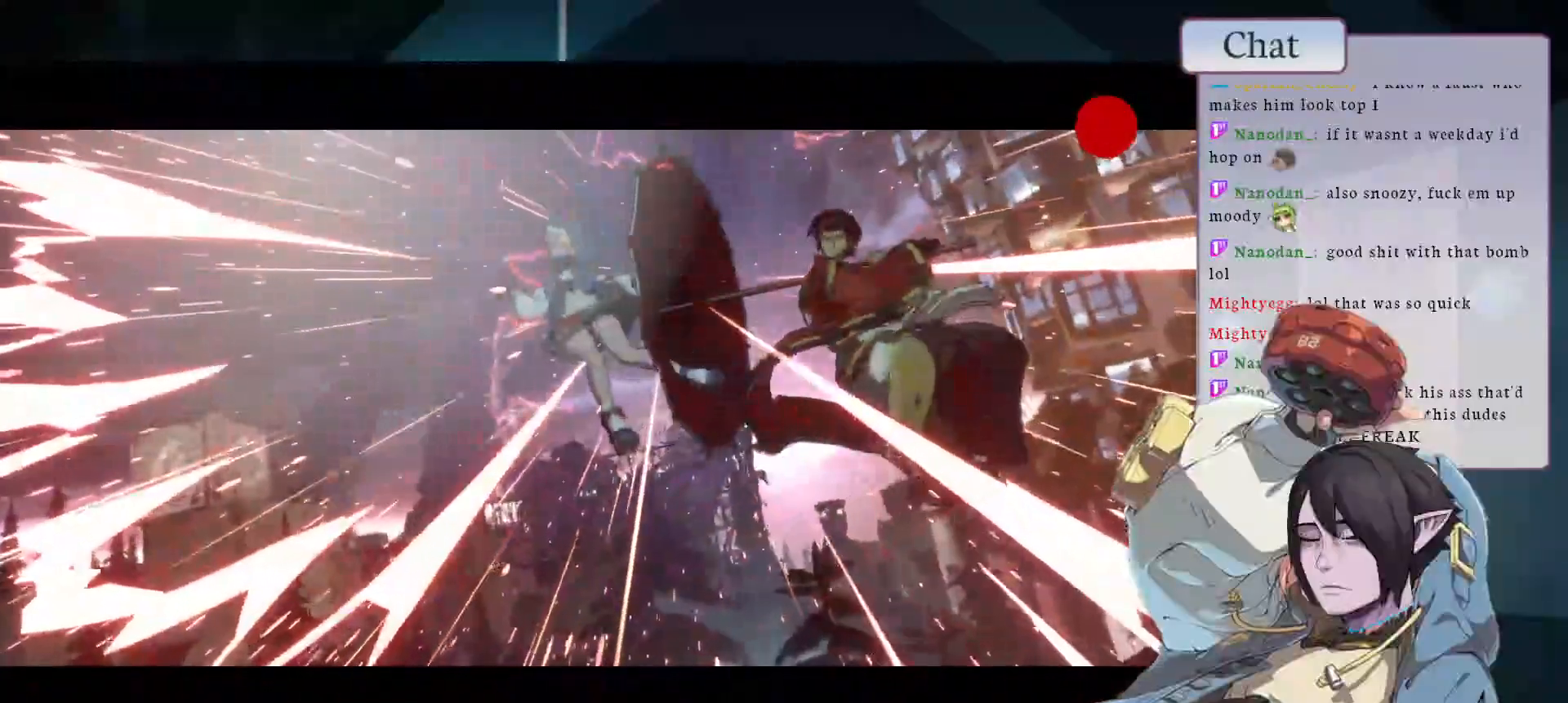
{"dt_ms": 500, "buttons": [], "left_stick": "center", "events": []}
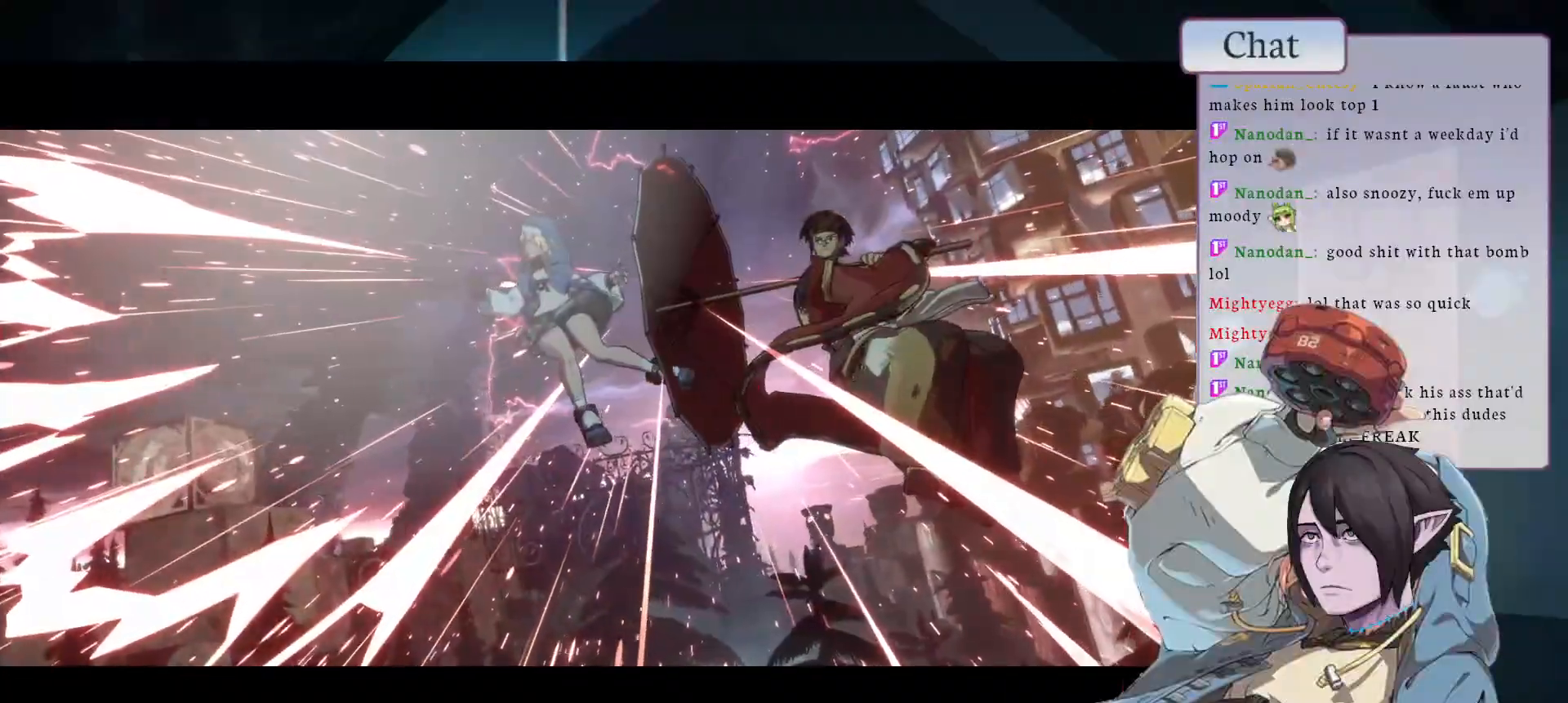
{"dt_ms": 500, "buttons": [], "left_stick": "center", "events": []}
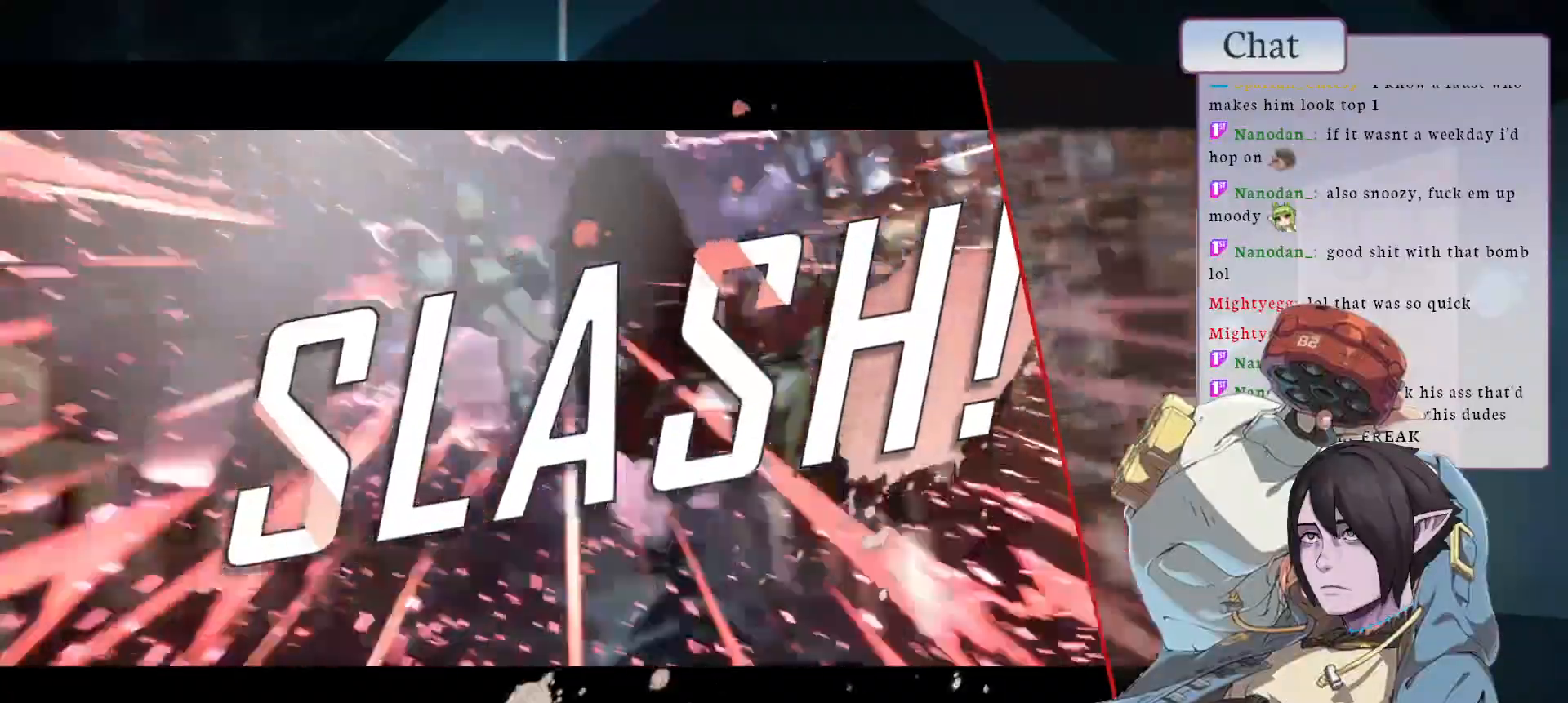
{"dt_ms": 500, "buttons": [], "left_stick": "center", "events": []}
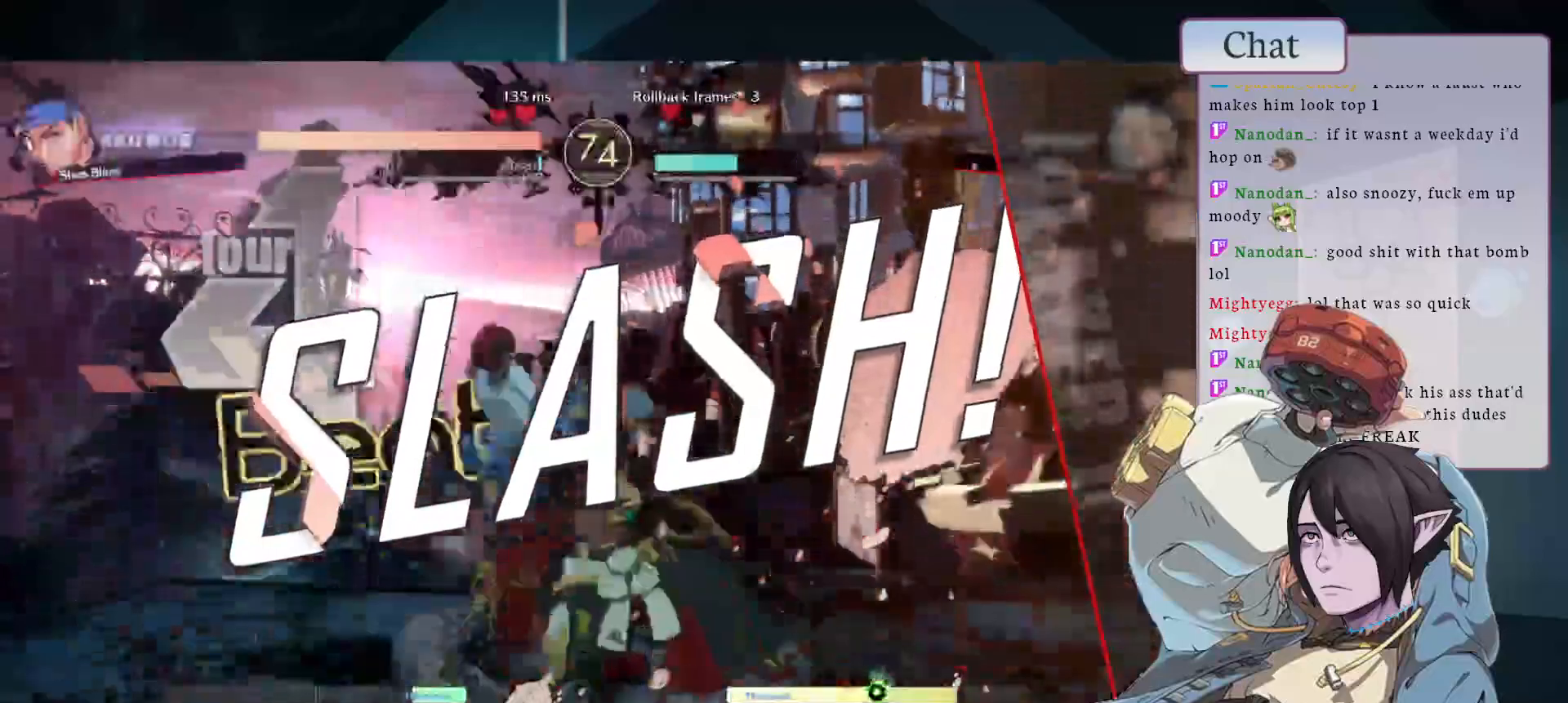
{"dt_ms": 500, "buttons": [], "left_stick": "center", "events": []}
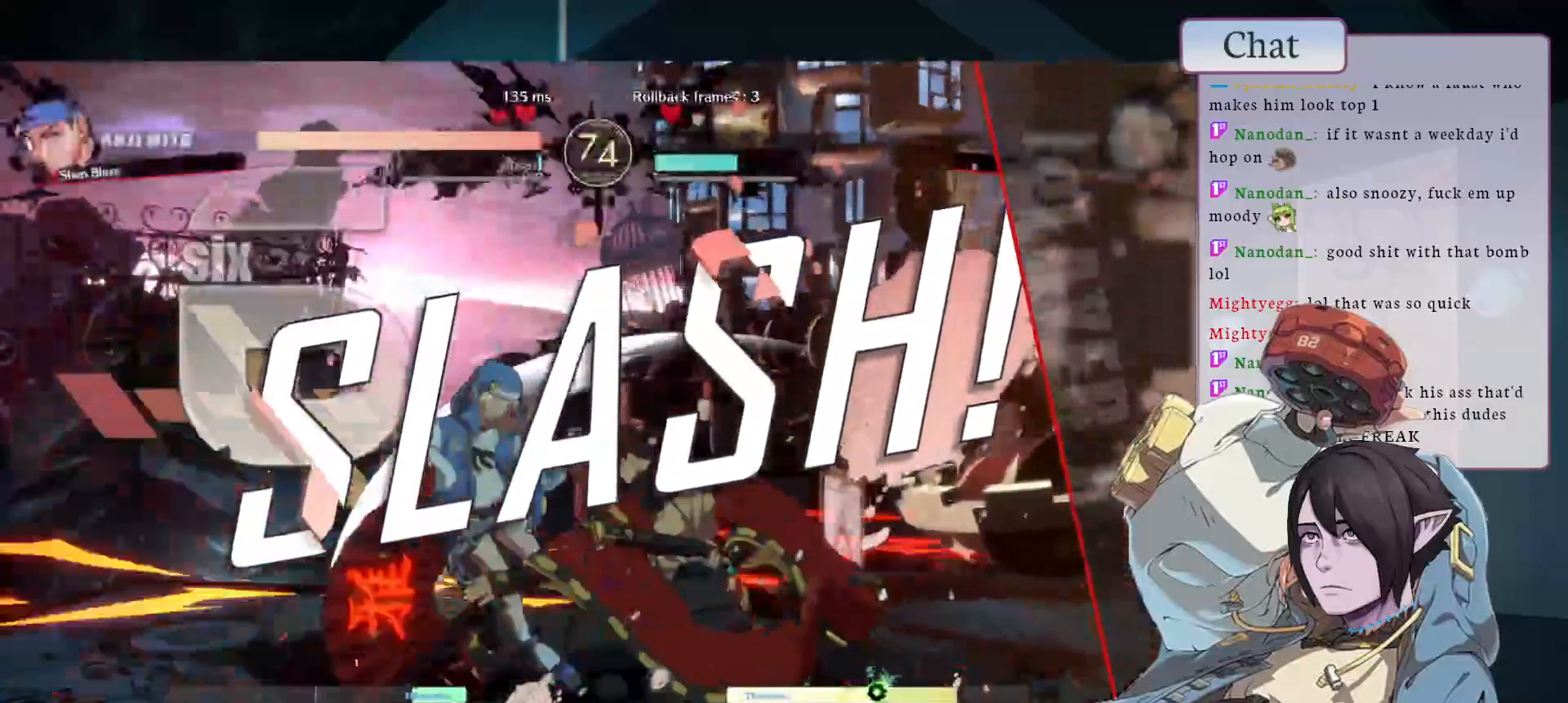
{"dt_ms": 500, "buttons": [], "left_stick": "center", "events": [[350, "CROSS", "down"], [450, "CROSS", "up"]]}
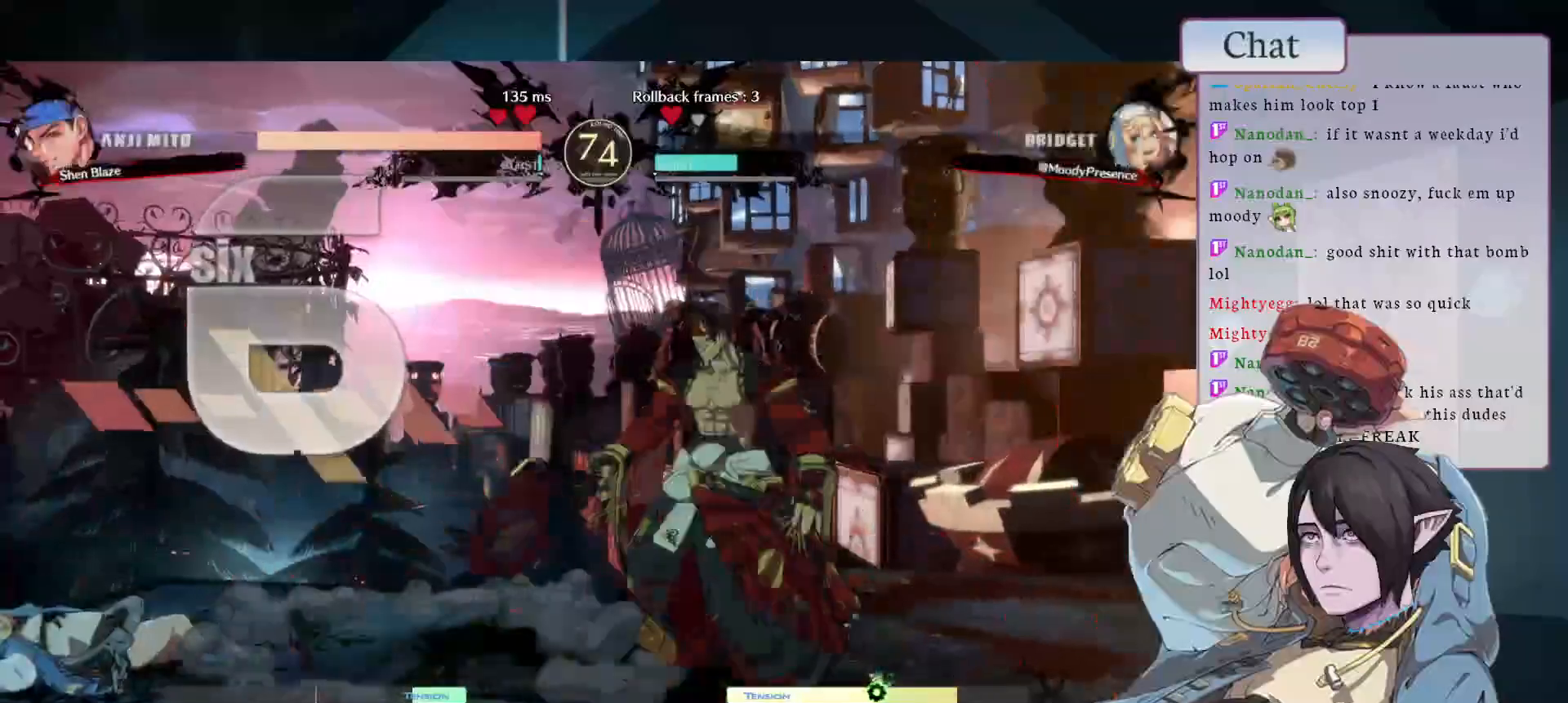
{"dt_ms": 500, "buttons": [], "left_stick": "center", "events": [[50, "CROSS", "down"], [133, "CROSS", "up"], [217, "CROSS", "down"], [317, "CROSS", "up"], [383, "CROSS", "down"], [483, "CROSS", "up"]]}